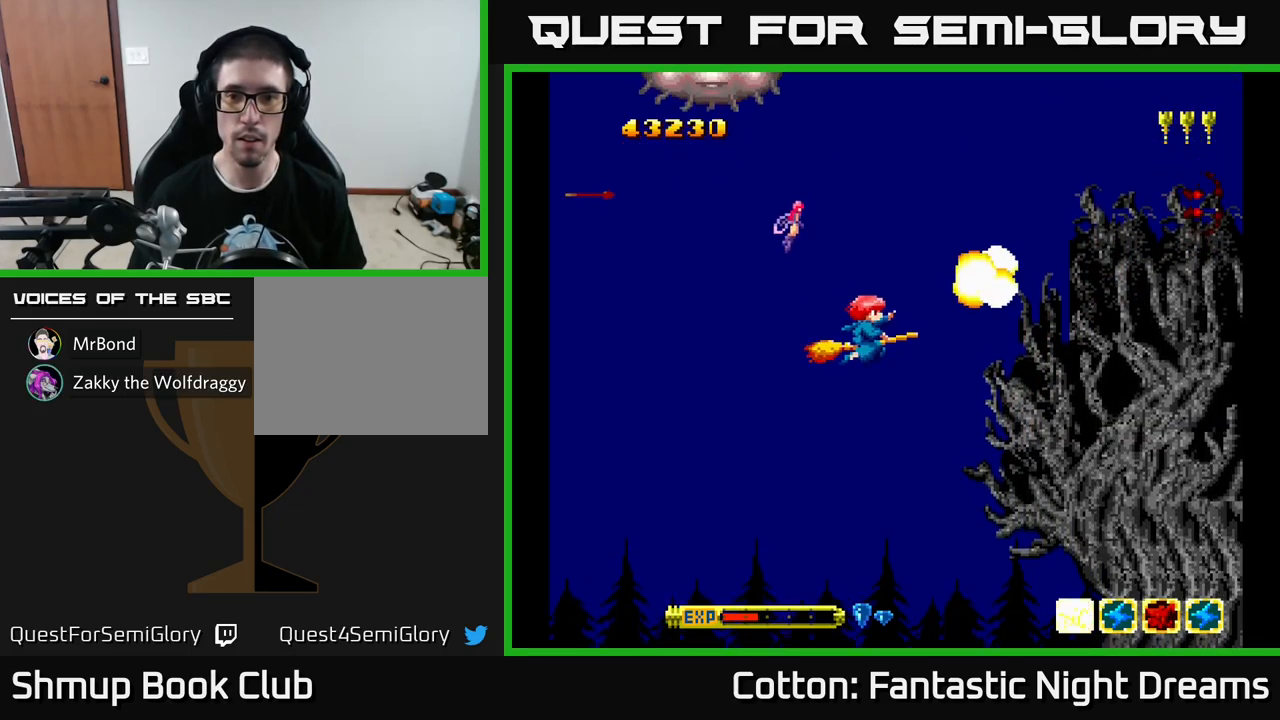
Gameplay with a controller (Xbox layout); each line is a JSON object with the inputs held at the frame after it. "events" lists button and stick changes between this image and that frame as [ms after this image, input, new state], when the widget could be followed in between. Not read: GUIDE.
{"buttons": ["Y", "DPAD_LEFT"], "left_stick": "center", "right_stick": "center", "events": [[33, "DPAD_LEFT", "down"], [50, "DPAD_UP", "down"], [67, "DPAD_UP", "up"], [117, "DPAD_LEFT", "up"], [117, "Y", "down"], [200, "DPAD_RIGHT", "down"], [200, "DPAD_UP", "down"], [233, "DPAD_RIGHT", "up"], [300, "DPAD_LEFT", "down"], [300, "DPAD_UP", "up"]]}
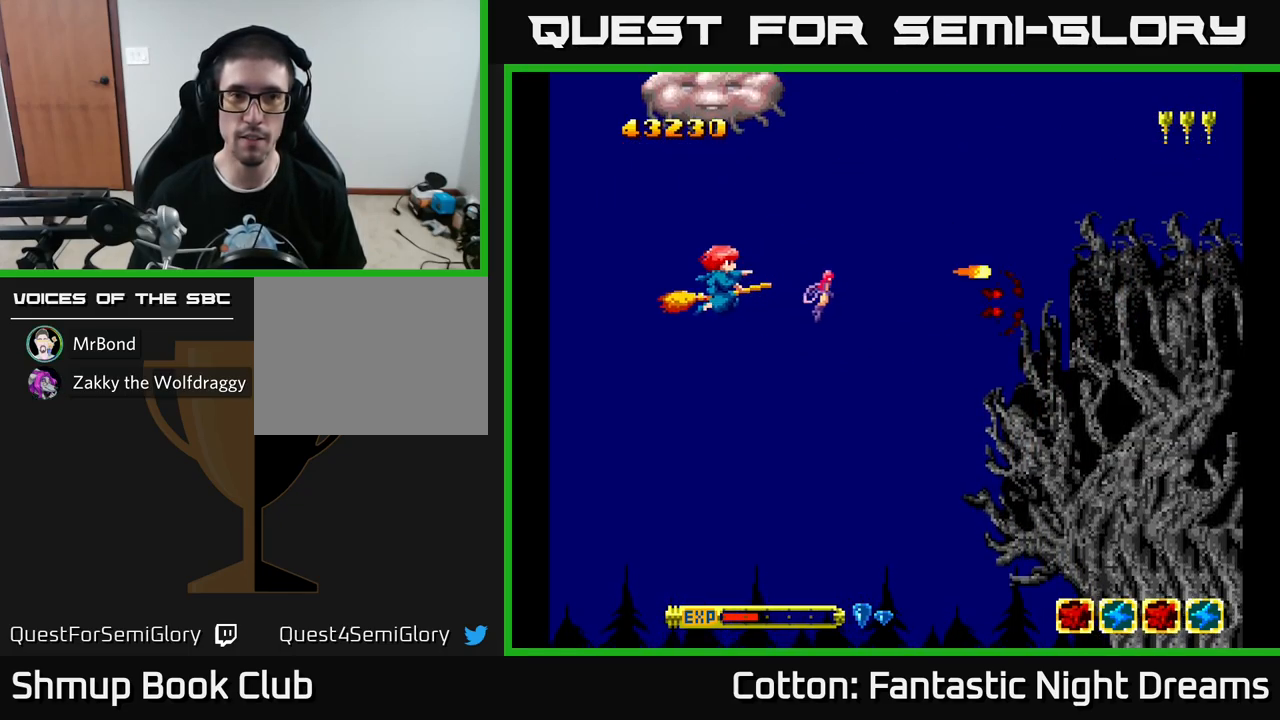
{"buttons": ["Y"], "left_stick": "center", "right_stick": "center", "events": [[133, "DPAD_UP", "down"], [500, "DPAD_LEFT", "up"], [500, "DPAD_UP", "up"]]}
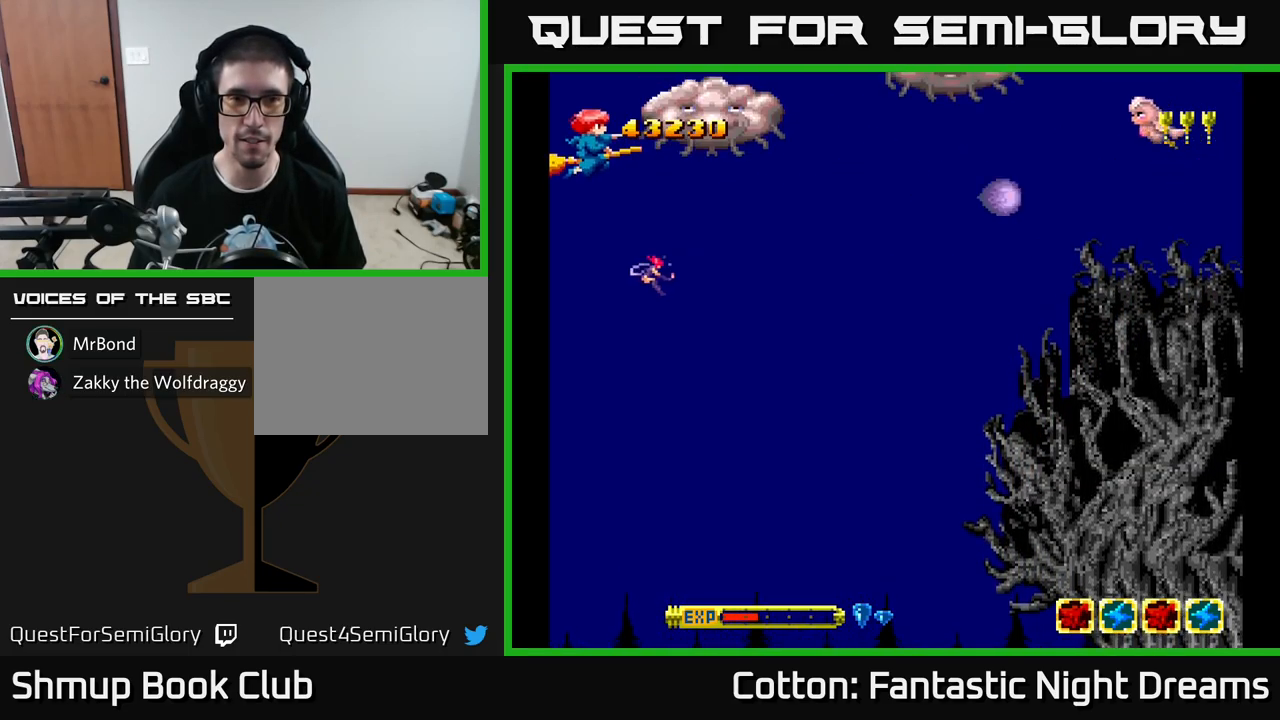
{"buttons": ["Y"], "left_stick": "center", "right_stick": "center", "events": []}
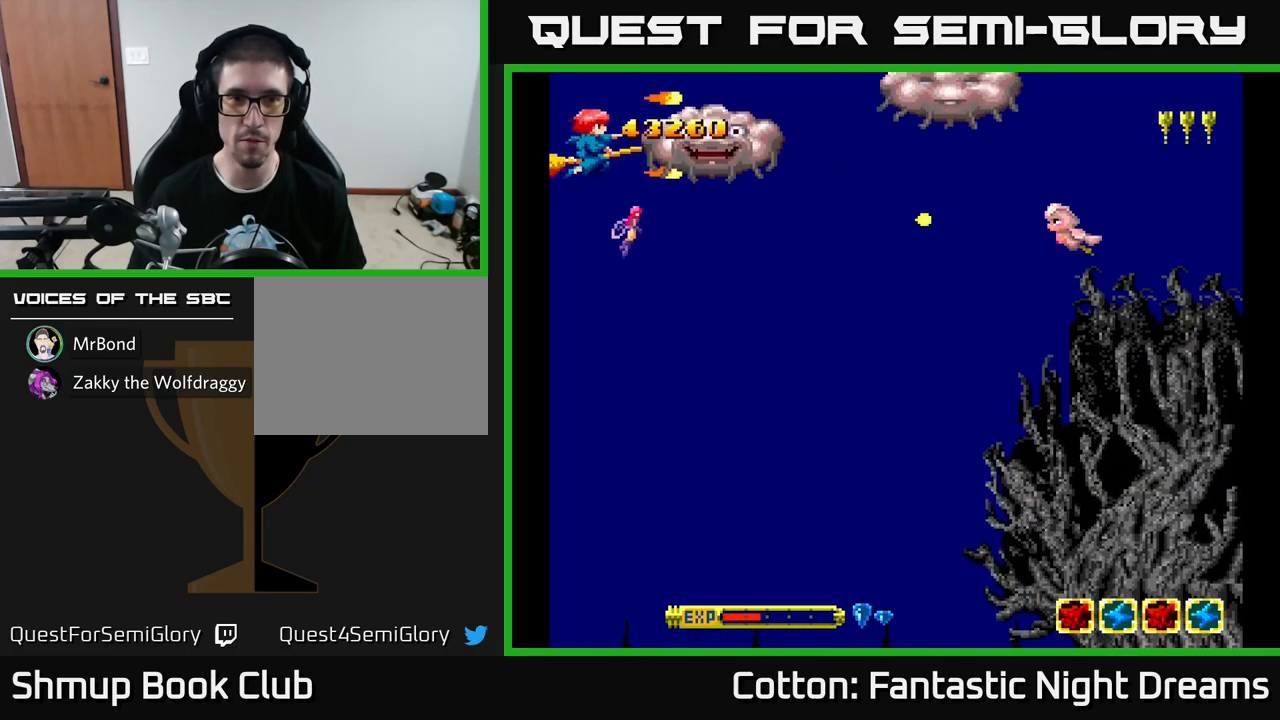
{"buttons": ["Y", "DPAD_DOWN"], "left_stick": "center", "right_stick": "center", "events": [[500, "DPAD_DOWN", "down"]]}
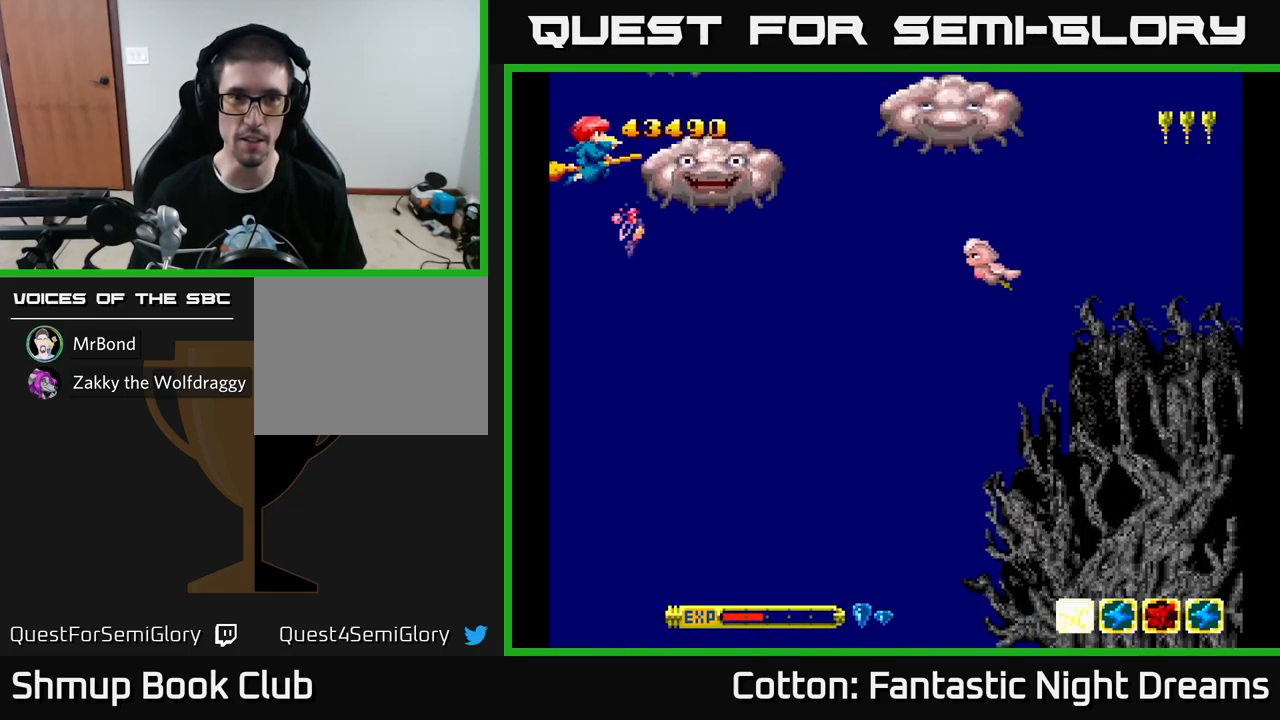
{"buttons": ["Y"], "left_stick": "center", "right_stick": "center", "events": [[83, "DPAD_DOWN", "up"], [367, "DPAD_DOWN", "down"], [450, "DPAD_DOWN", "up"]]}
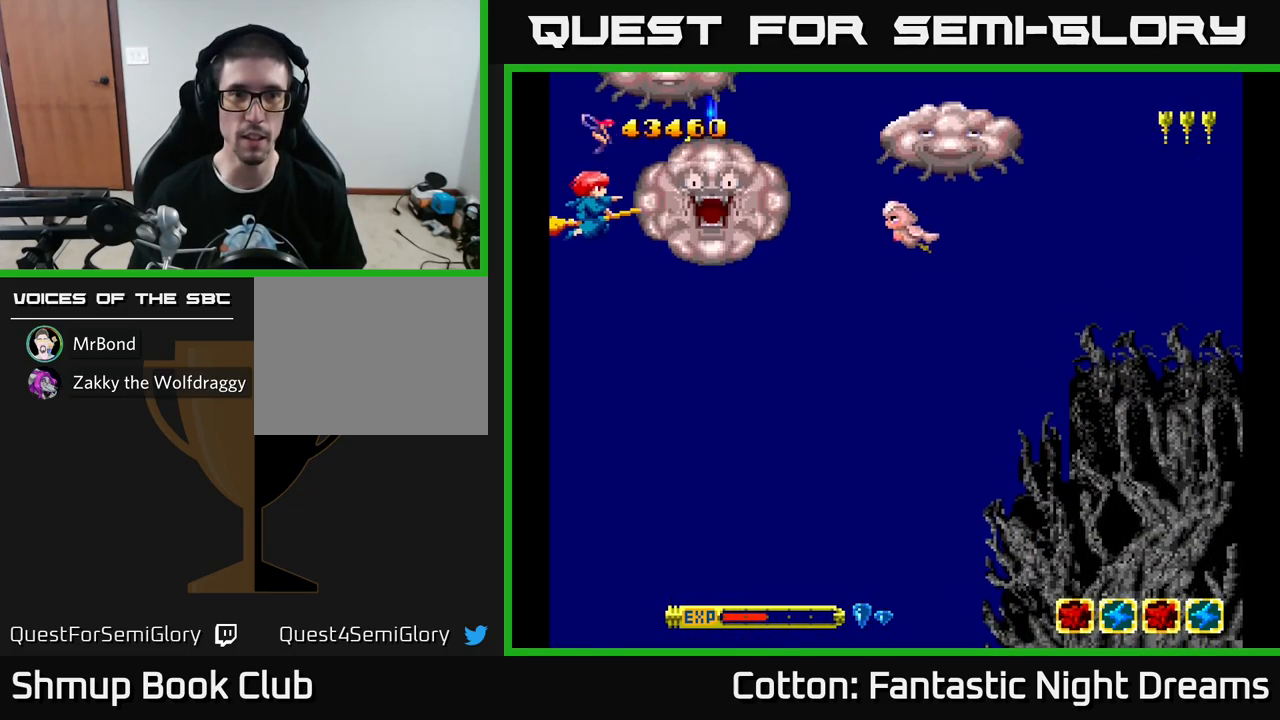
{"buttons": ["DPAD_DOWN", "DPAD_RIGHT"], "left_stick": "center", "right_stick": "center", "events": [[316, "DPAD_DOWN", "down"], [316, "DPAD_RIGHT", "down"], [316, "Y", "up"]]}
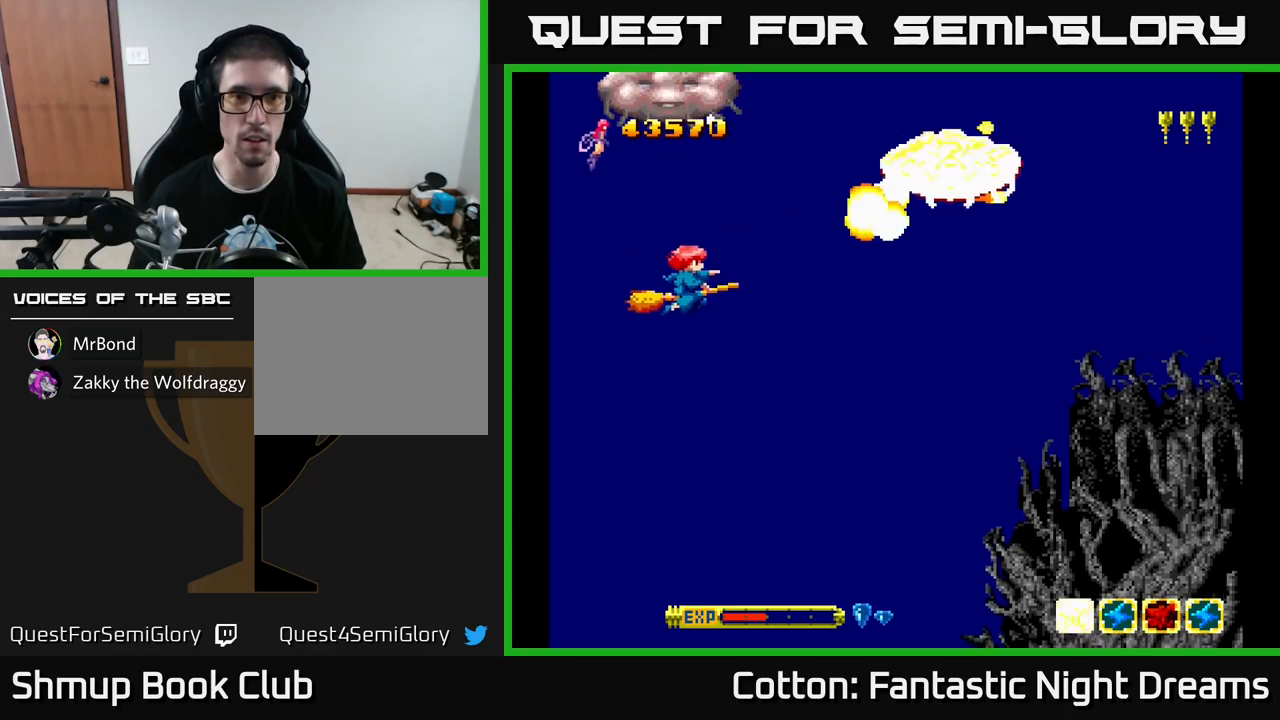
{"buttons": ["Y", "DPAD_UP", "DPAD_LEFT"], "left_stick": "center", "right_stick": "center", "events": [[83, "DPAD_DOWN", "up"], [83, "DPAD_RIGHT", "up"], [267, "DPAD_LEFT", "down"], [450, "DPAD_UP", "down"], [483, "Y", "down"]]}
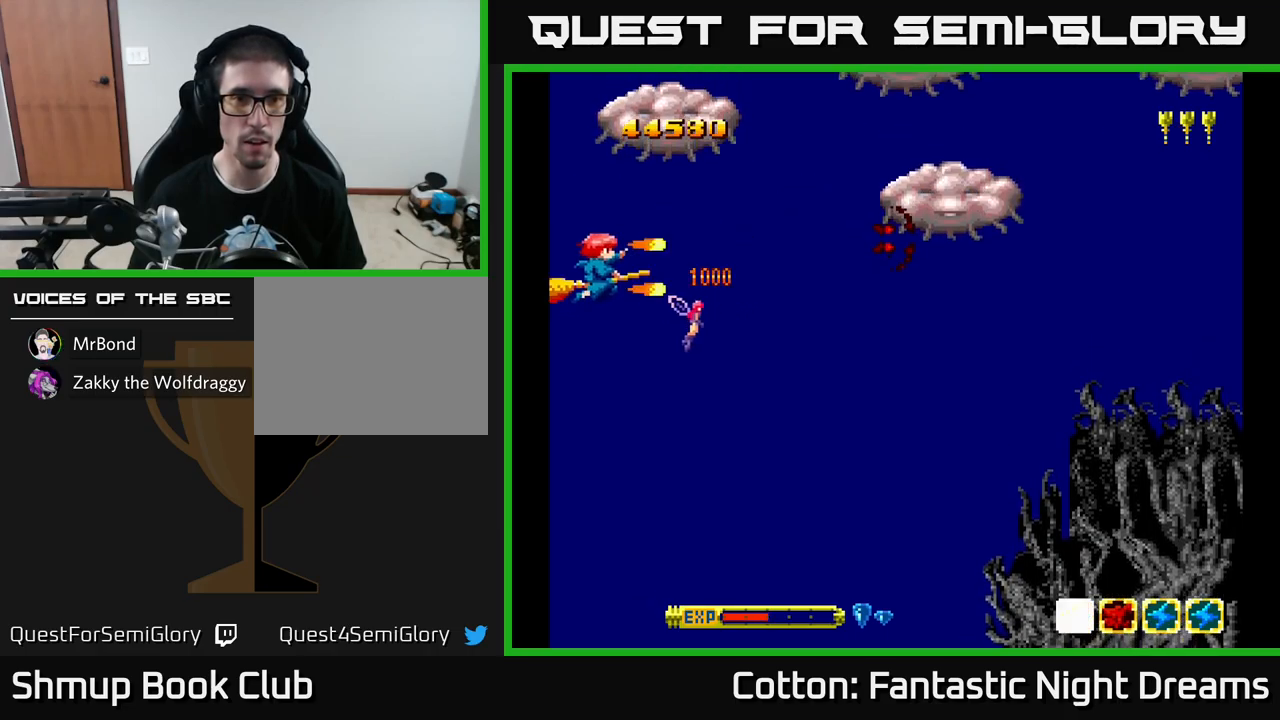
{"buttons": ["Y"], "left_stick": "center", "right_stick": "center", "events": [[333, "DPAD_UP", "up"], [350, "DPAD_LEFT", "up"]]}
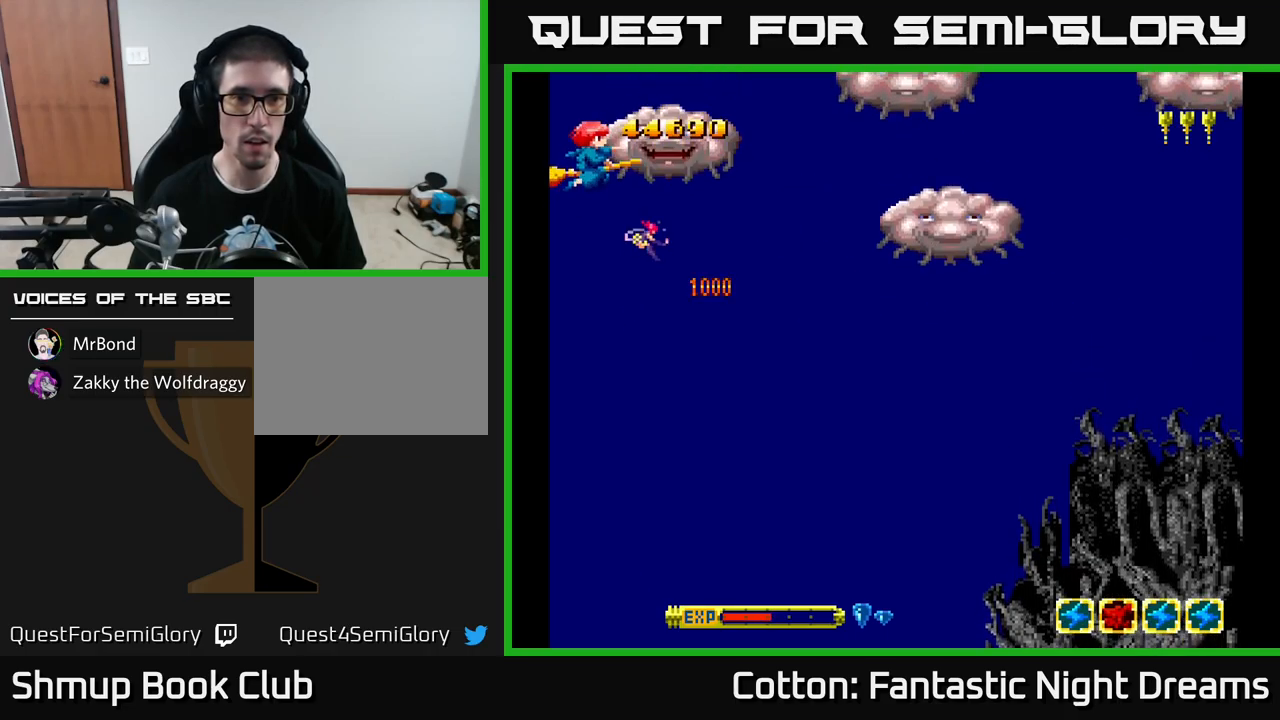
{"buttons": ["Y"], "left_stick": "center", "right_stick": "center", "events": [[350, "DPAD_DOWN", "down"], [433, "DPAD_DOWN", "up"]]}
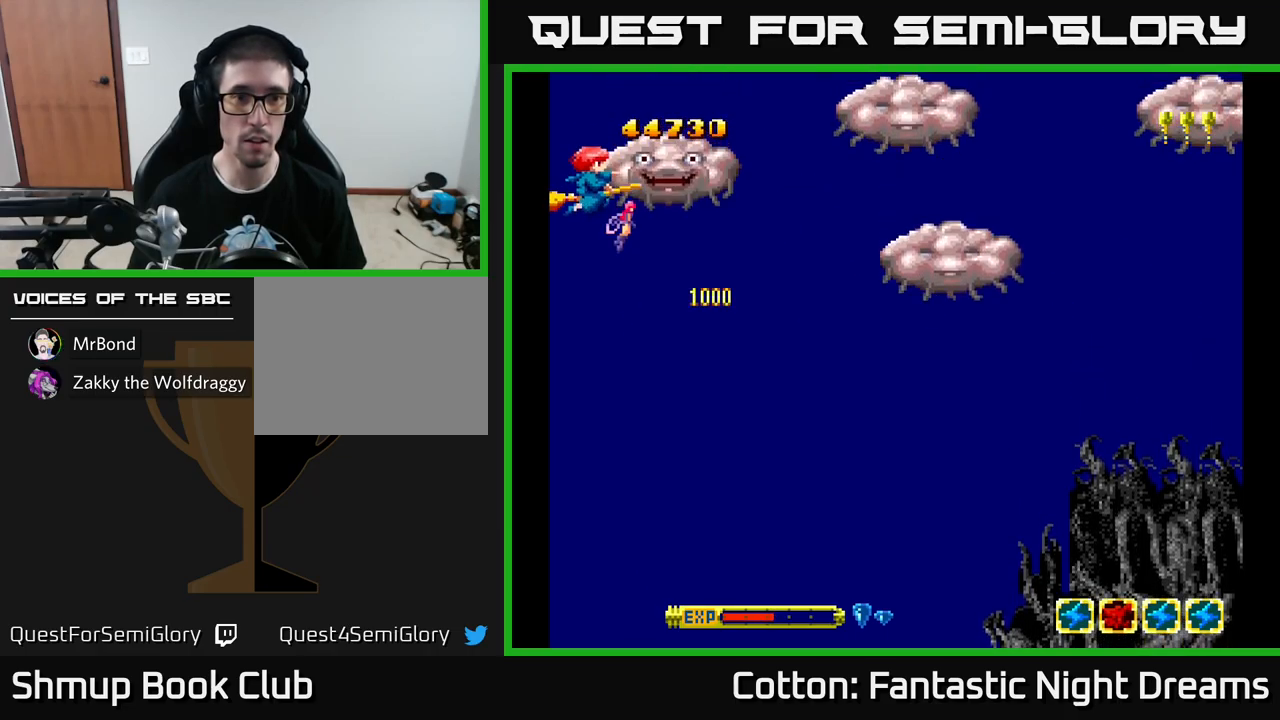
{"buttons": ["Y"], "left_stick": "center", "right_stick": "center", "events": [[200, "DPAD_DOWN", "down"], [333, "DPAD_DOWN", "up"]]}
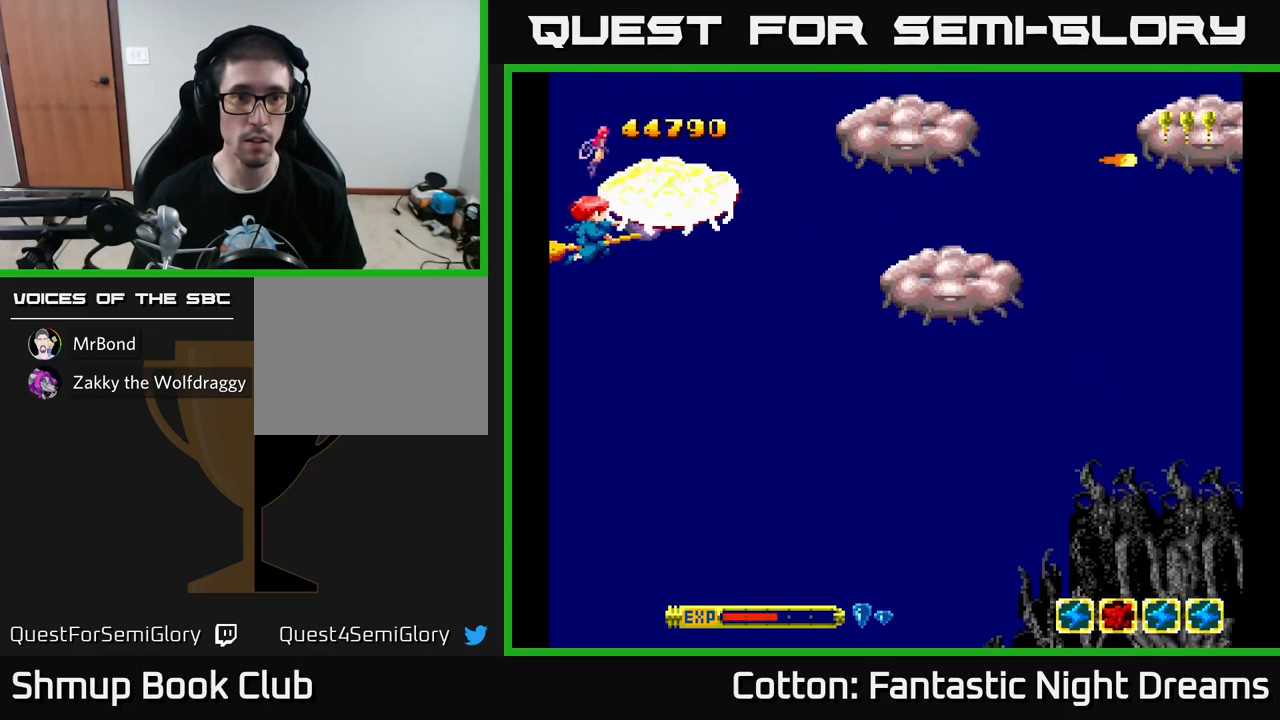
{"buttons": ["Y"], "left_stick": "center", "right_stick": "center", "events": [[150, "Y", "up"], [417, "Y", "down"]]}
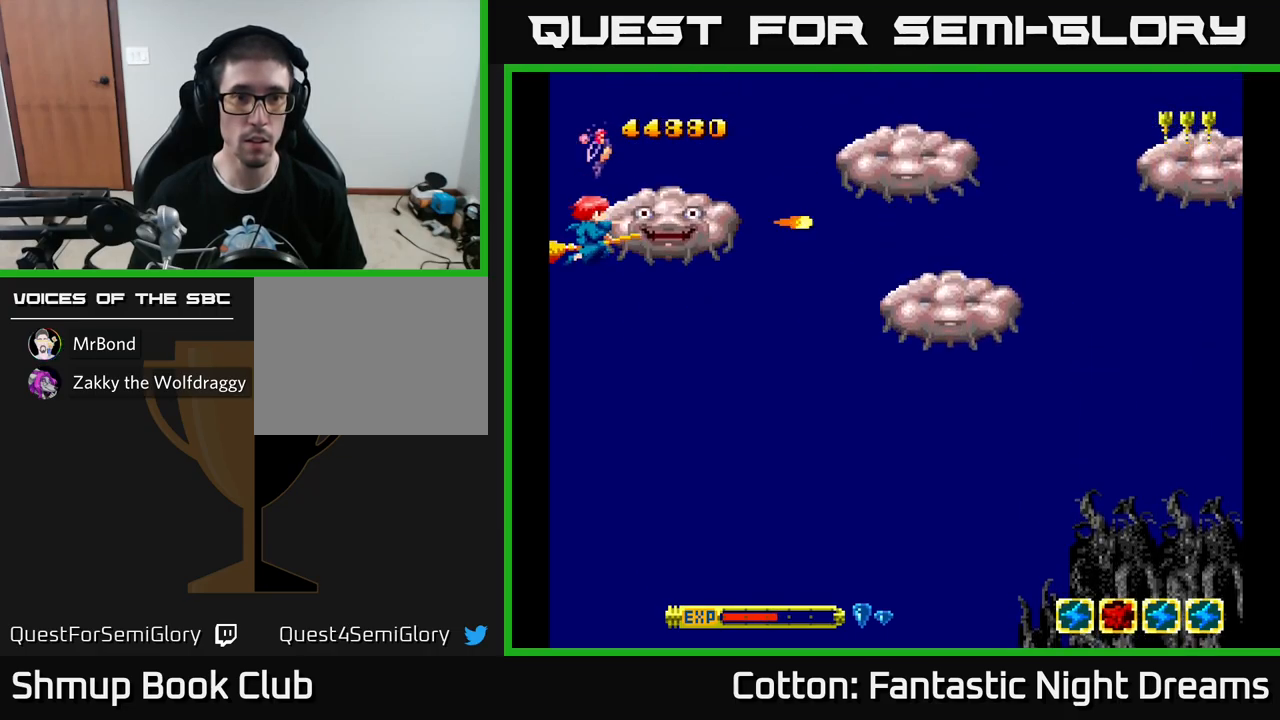
{"buttons": [], "left_stick": "center", "right_stick": "center", "events": [[133, "Y", "up"]]}
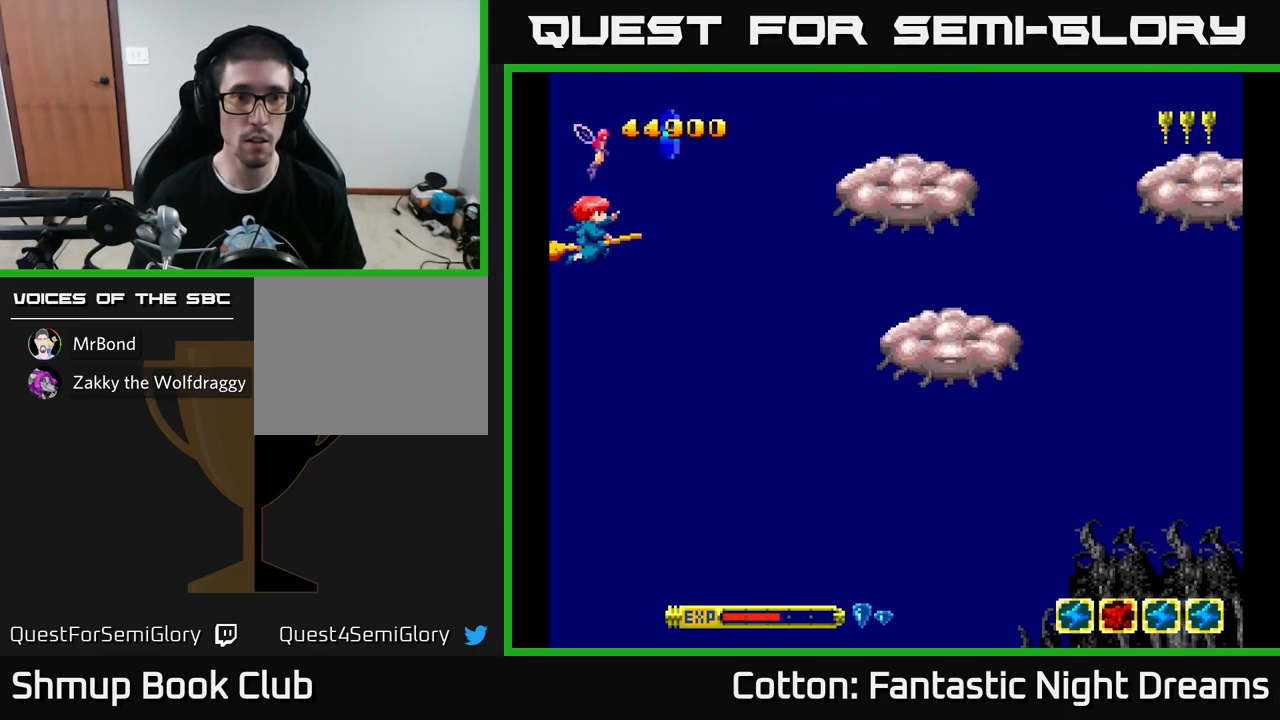
{"buttons": ["Y"], "left_stick": "center", "right_stick": "center", "events": [[67, "DPAD_RIGHT", "down"], [200, "DPAD_DOWN", "down"], [300, "DPAD_DOWN", "up"], [333, "DPAD_RIGHT", "up"], [333, "DPAD_UP", "down"], [400, "Y", "down"], [467, "DPAD_UP", "up"]]}
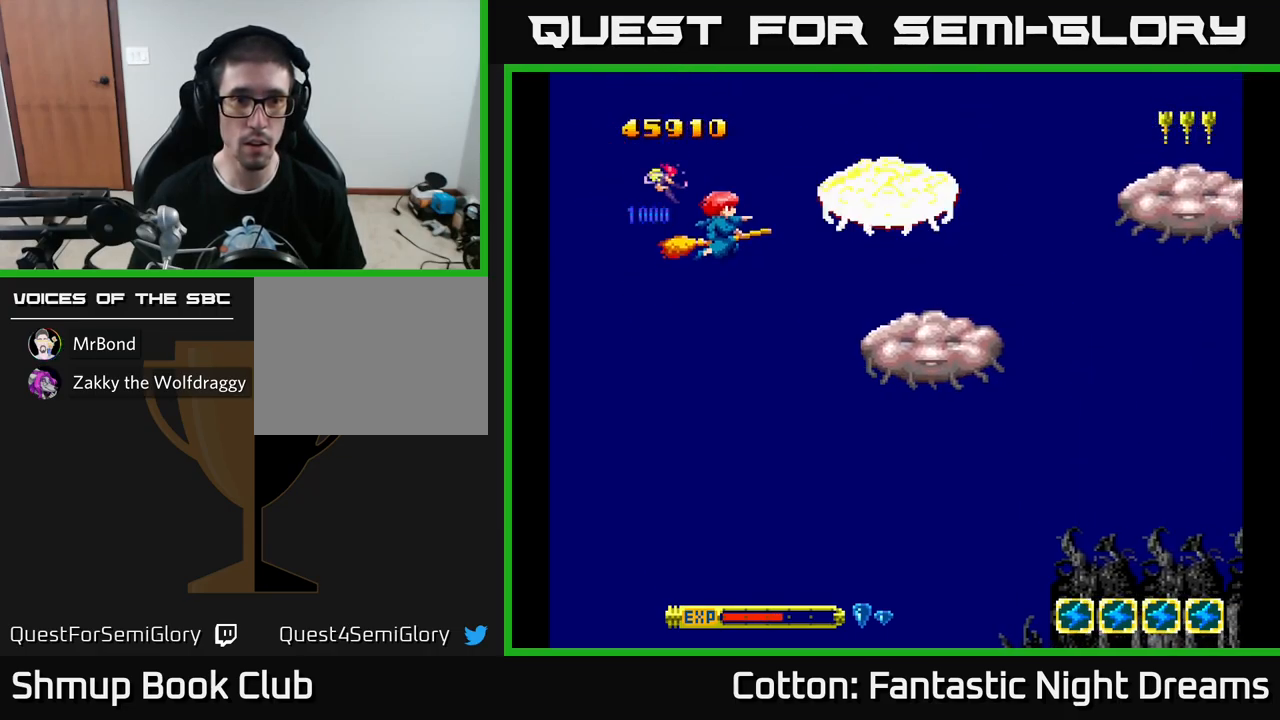
{"buttons": ["Y", "DPAD_LEFT"], "left_stick": "center", "right_stick": "center", "events": [[383, "DPAD_LEFT", "down"]]}
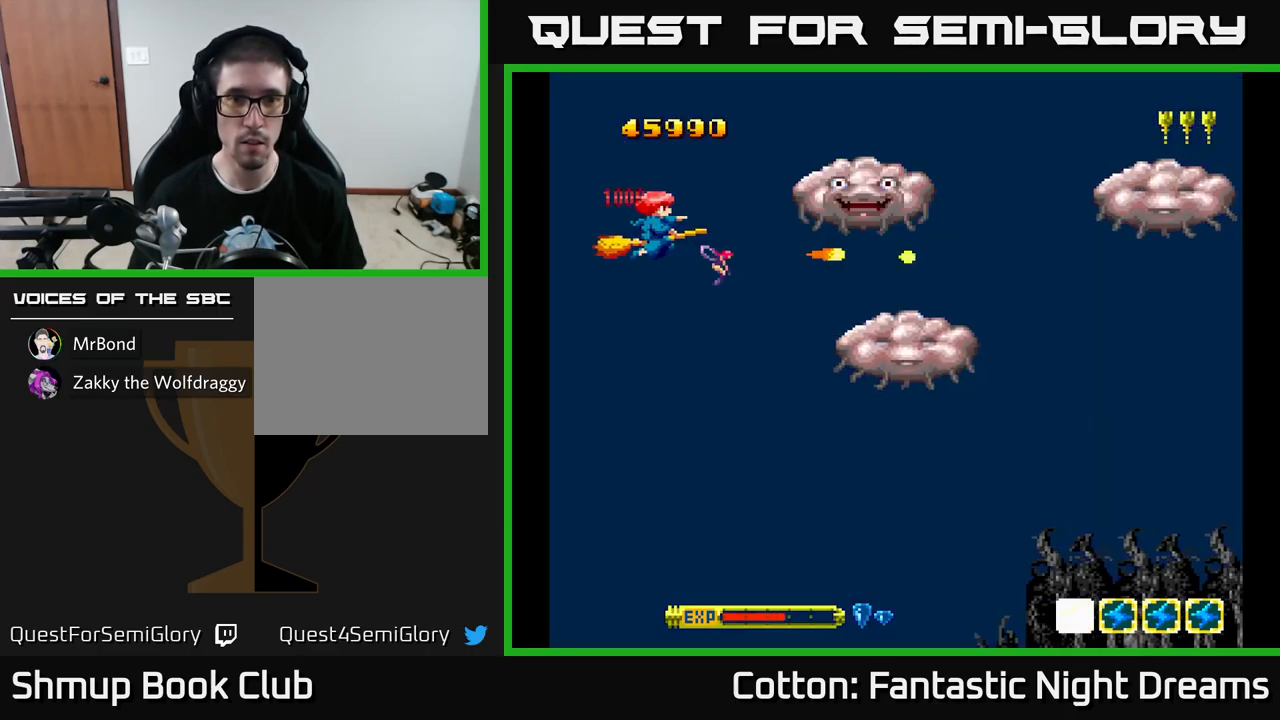
{"buttons": ["Y"], "left_stick": "center", "right_stick": "center", "events": [[33, "DPAD_LEFT", "up"], [50, "DPAD_DOWN", "down"], [100, "DPAD_DOWN", "up"], [267, "DPAD_UP", "down"], [383, "DPAD_UP", "up"]]}
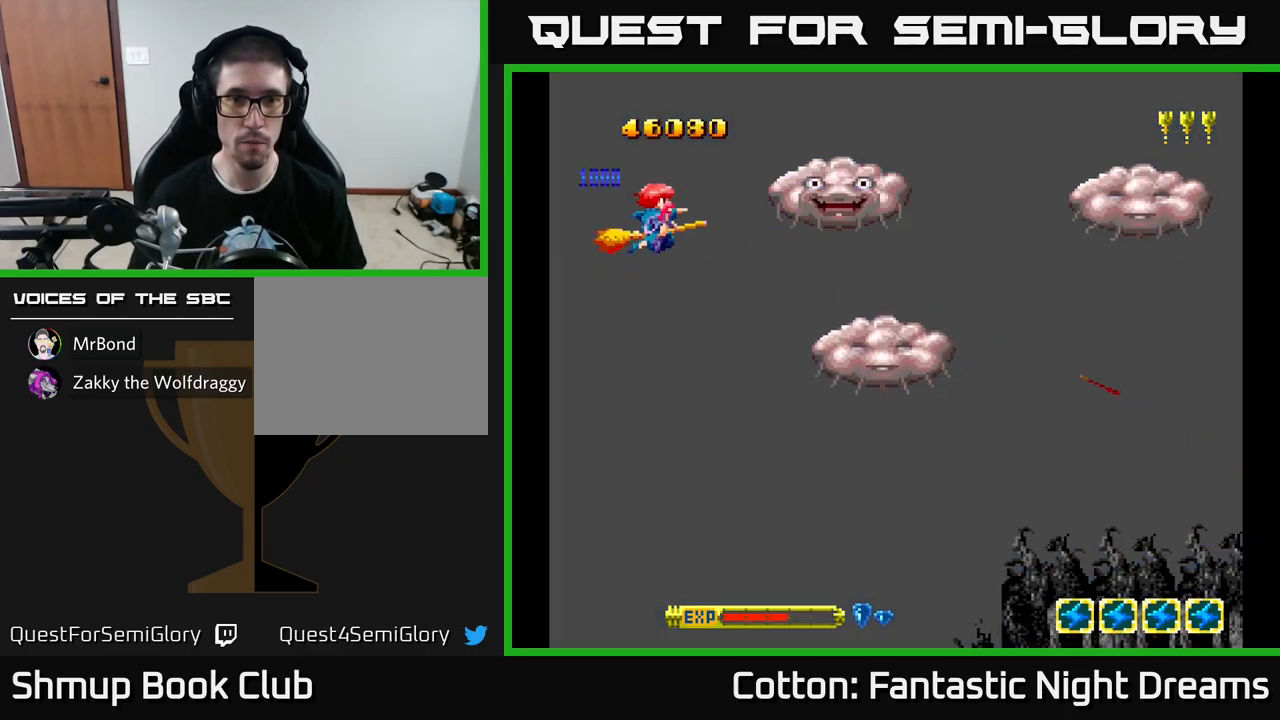
{"buttons": ["B", "Y"], "left_stick": "center", "right_stick": "center", "events": [[17, "B", "down"], [33, "DPAD_RIGHT", "down"], [117, "DPAD_DOWN", "down"], [150, "DPAD_RIGHT", "up"], [284, "DPAD_DOWN", "up"]]}
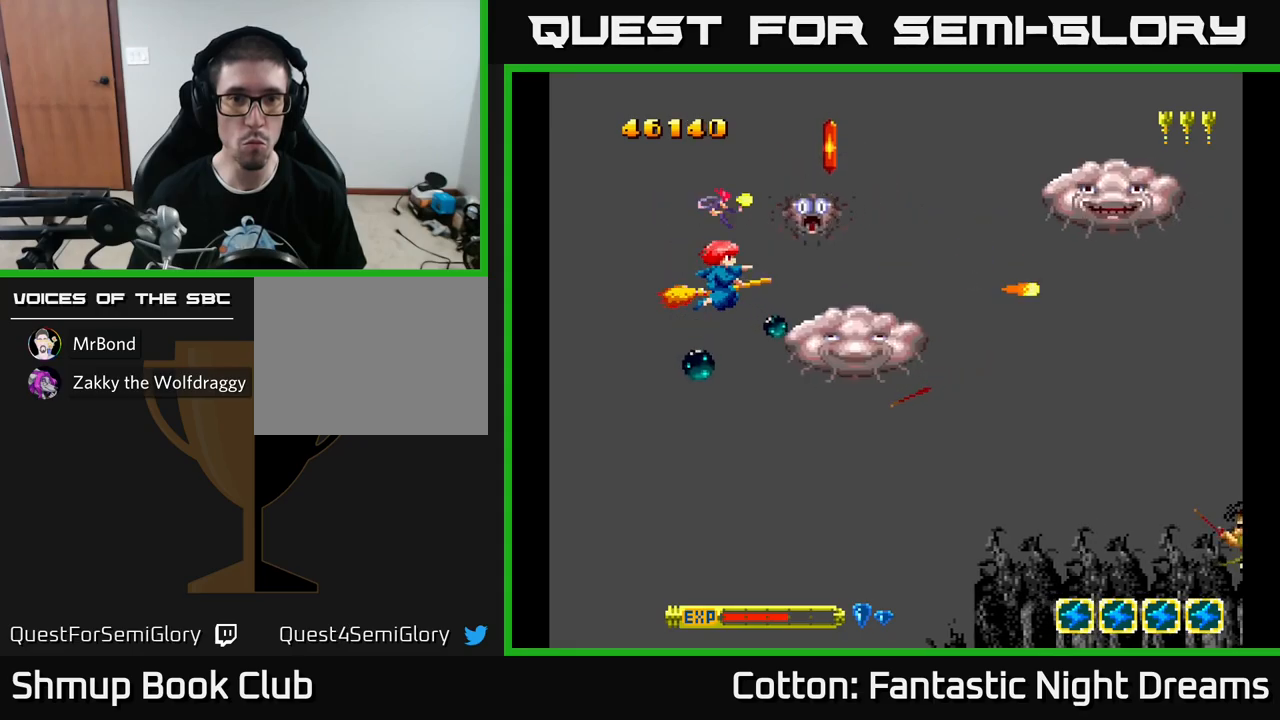
{"buttons": ["B", "Y", "DPAD_DOWN", "DPAD_RIGHT"], "left_stick": "center", "right_stick": "center", "events": [[34, "DPAD_DOWN", "down"], [34, "DPAD_LEFT", "down"], [167, "DPAD_LEFT", "up"], [250, "DPAD_RIGHT", "down"], [300, "DPAD_DOWN", "up"], [317, "DPAD_DOWN", "down"]]}
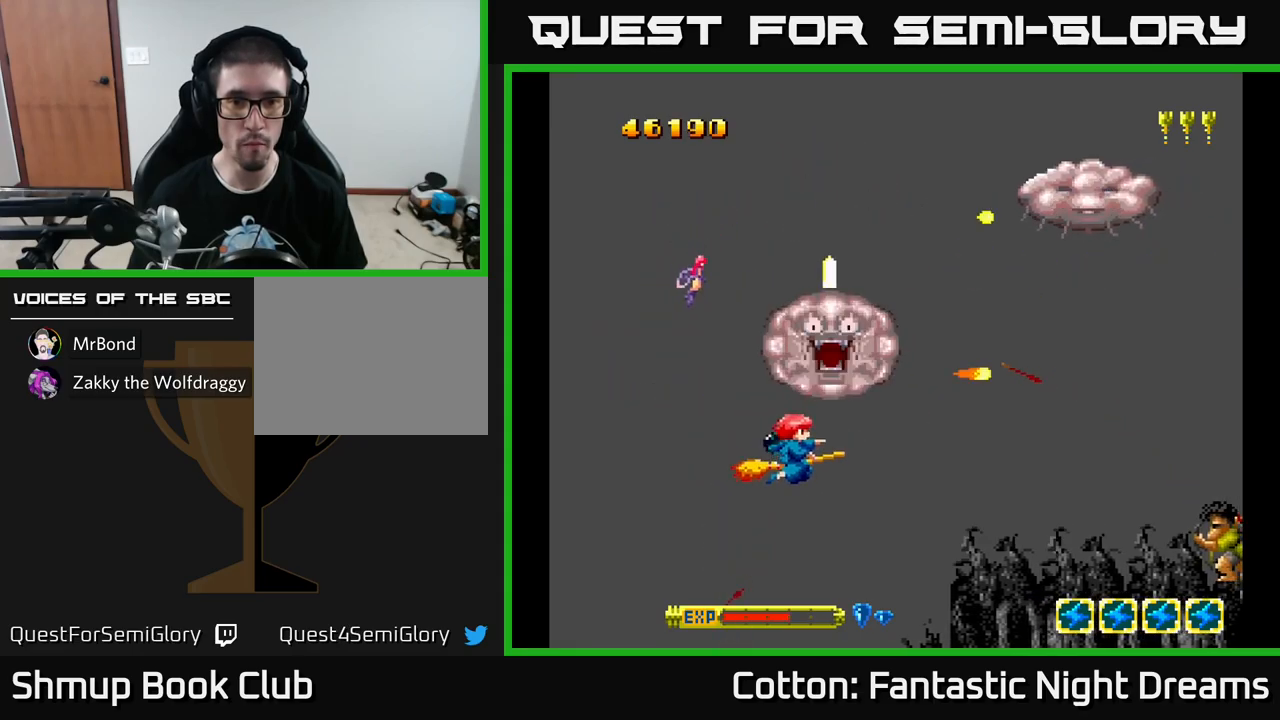
{"buttons": [], "left_stick": "center", "right_stick": "center"}
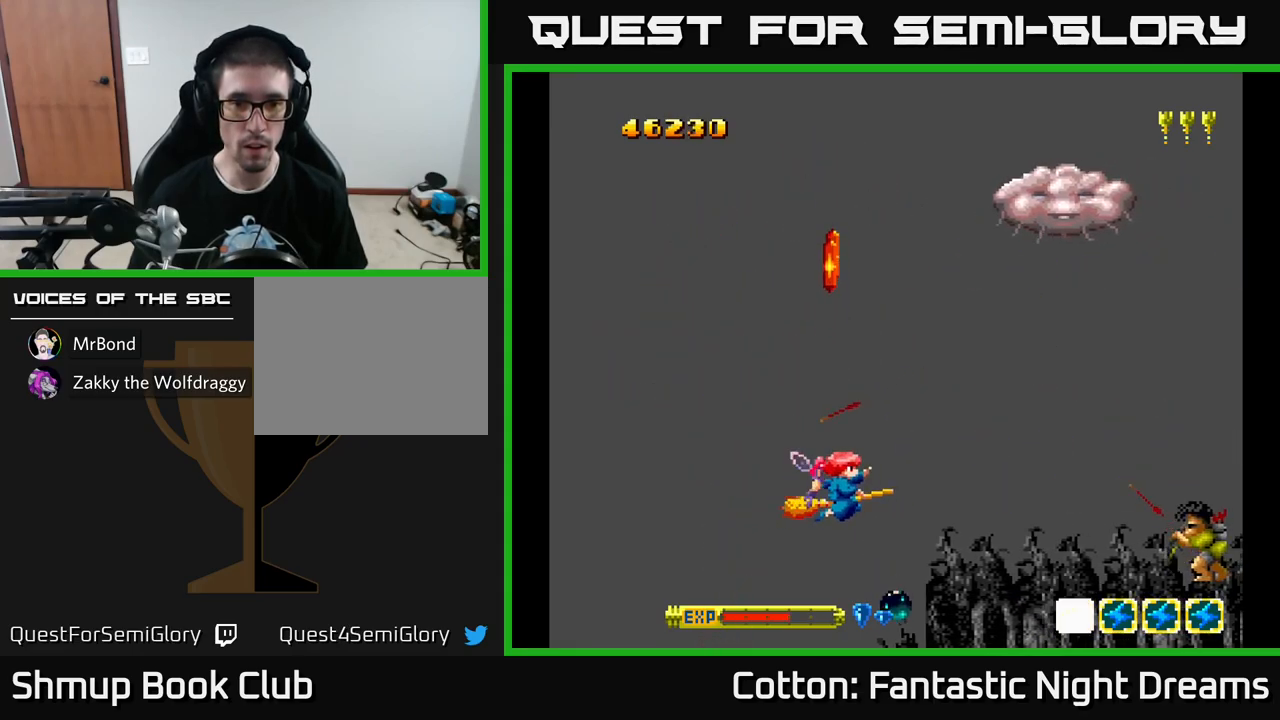
{"buttons": ["DPAD_RIGHT"], "left_stick": "center", "right_stick": "center"}
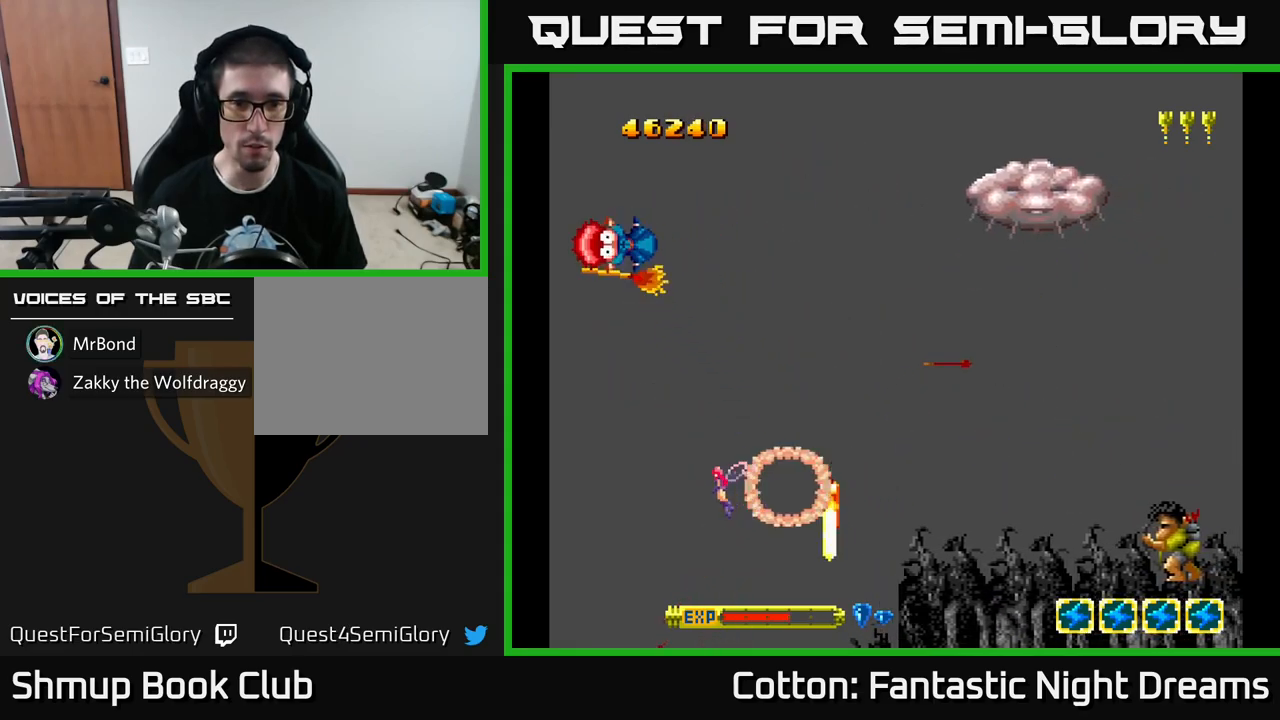
{"buttons": [], "left_stick": "center", "right_stick": "center", "events": [[17, "DPAD_DOWN", "down"], [100, "Y", "down"], [117, "DPAD_DOWN", "up"], [134, "DPAD_RIGHT", "up"], [300, "Y", "up"]]}
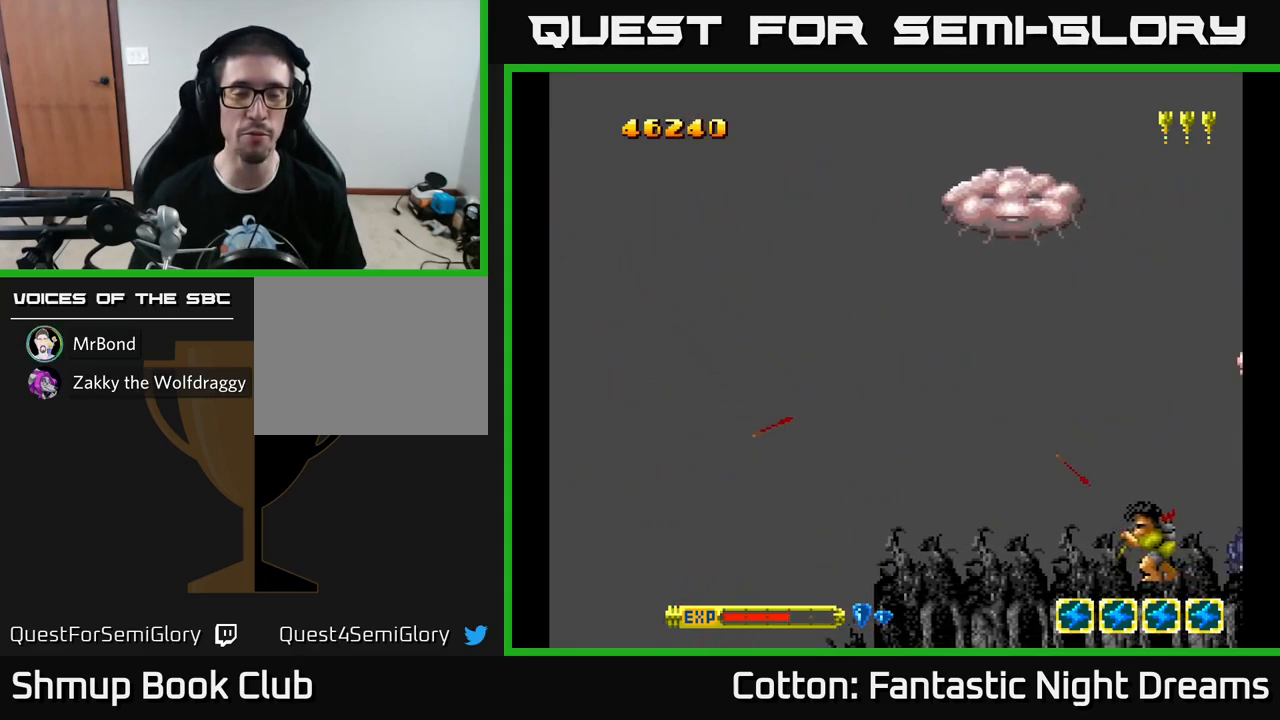
{"buttons": ["Y"], "left_stick": "center", "right_stick": "center", "events": [[450, "Y", "down"]]}
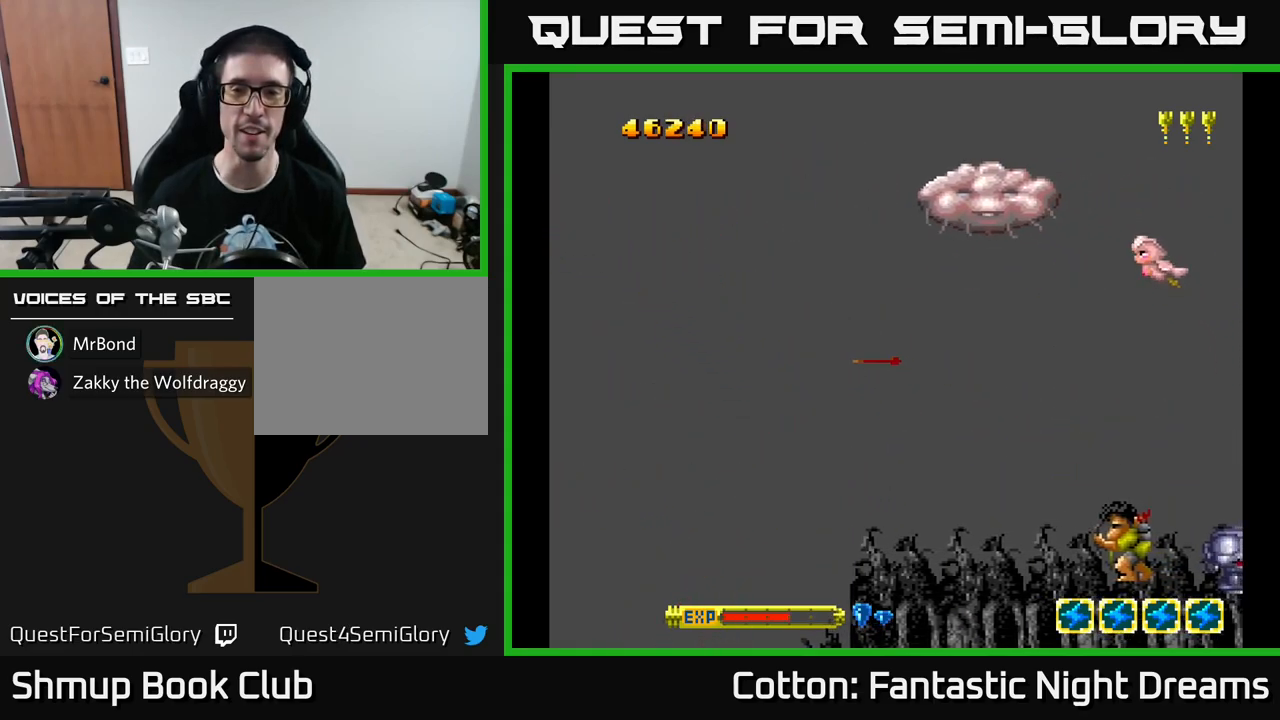
{"buttons": [], "left_stick": "center", "right_stick": "center", "events": [[334, "Y", "up"]]}
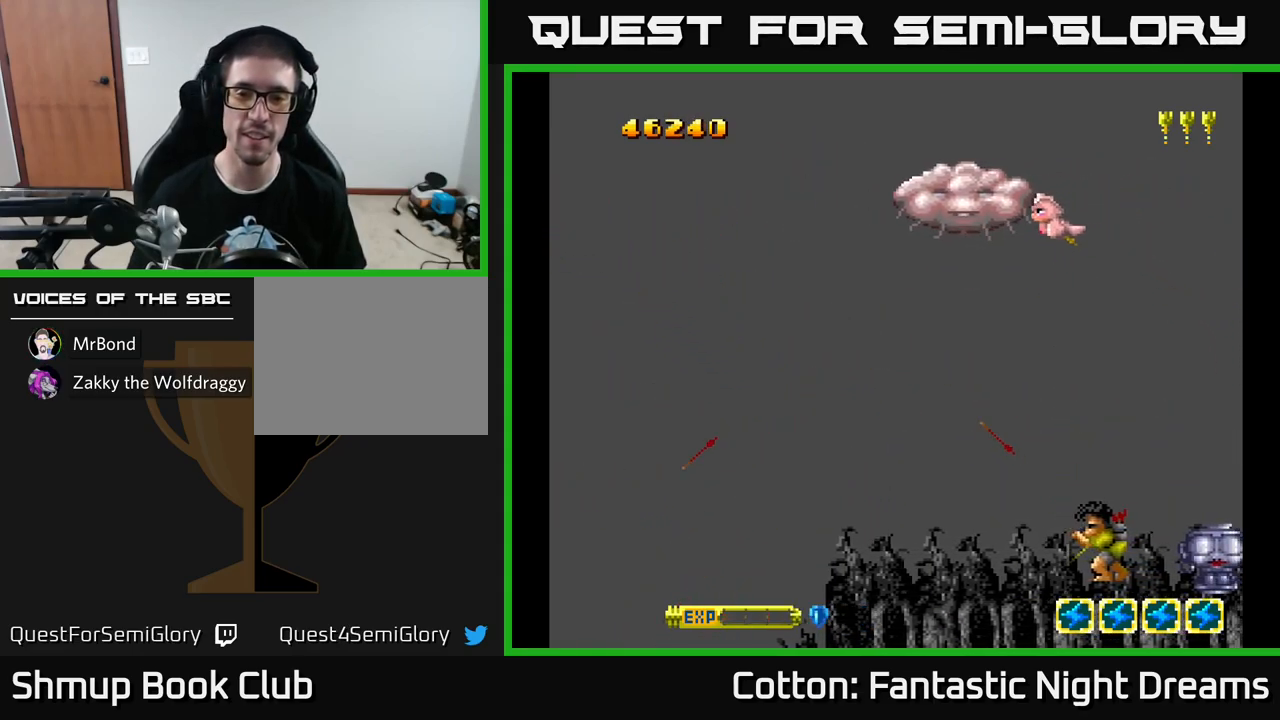
{"buttons": ["Y"], "left_stick": "center", "right_stick": "center", "events": [[50, "DPAD_UP", "down"], [100, "Y", "down"], [317, "DPAD_UP", "up"]]}
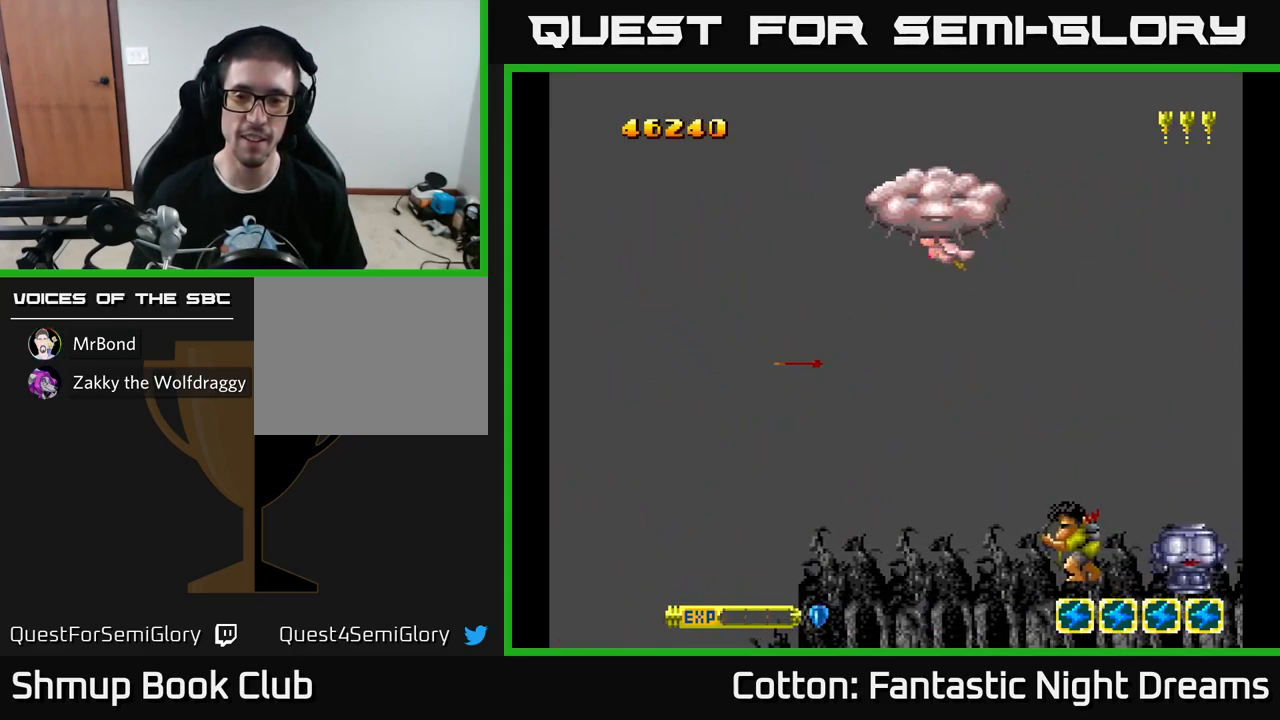
{"buttons": ["Y"], "left_stick": "center", "right_stick": "center", "events": [[117, "DPAD_UP", "down"], [134, "DPAD_LEFT", "down"], [267, "DPAD_LEFT", "up"], [267, "DPAD_UP", "up"], [334, "DPAD_RIGHT", "down"], [417, "DPAD_RIGHT", "up"]]}
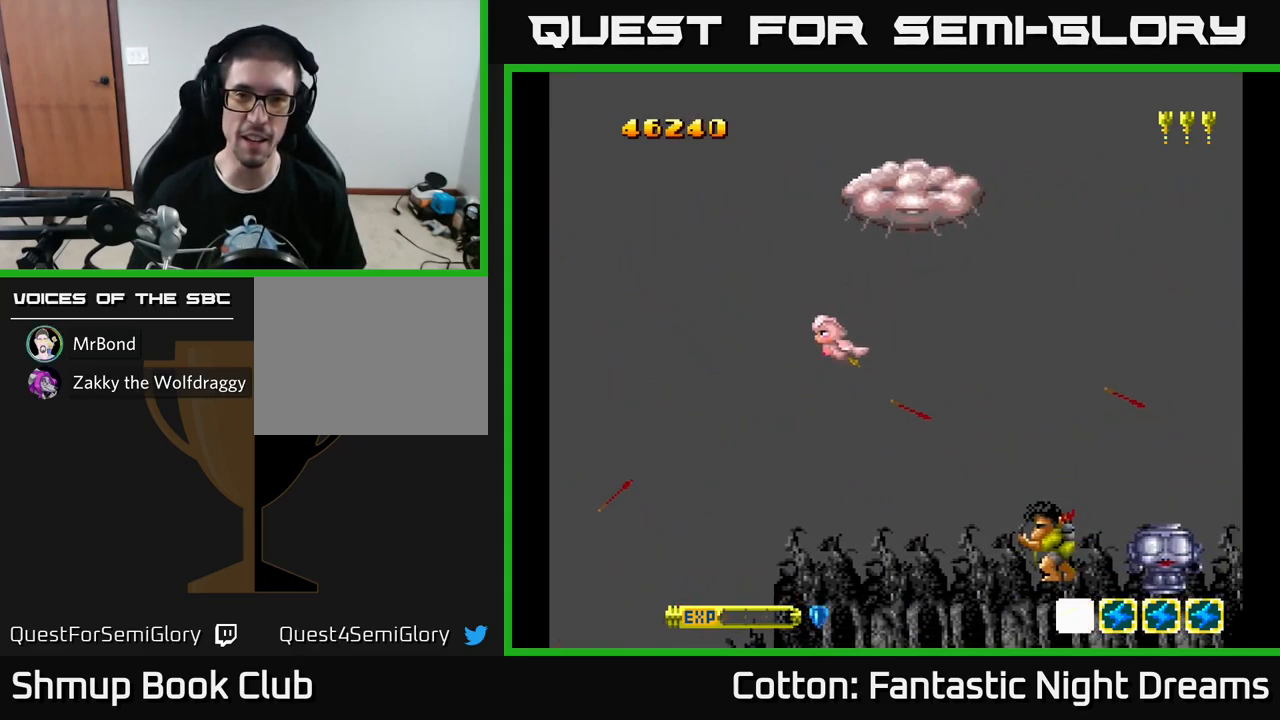
{"buttons": ["Y", "DPAD_RIGHT"], "left_stick": "center", "right_stick": "center", "events": [[117, "DPAD_RIGHT", "down"], [150, "DPAD_UP", "down"], [200, "DPAD_RIGHT", "up"], [384, "DPAD_UP", "up"], [434, "DPAD_RIGHT", "down"]]}
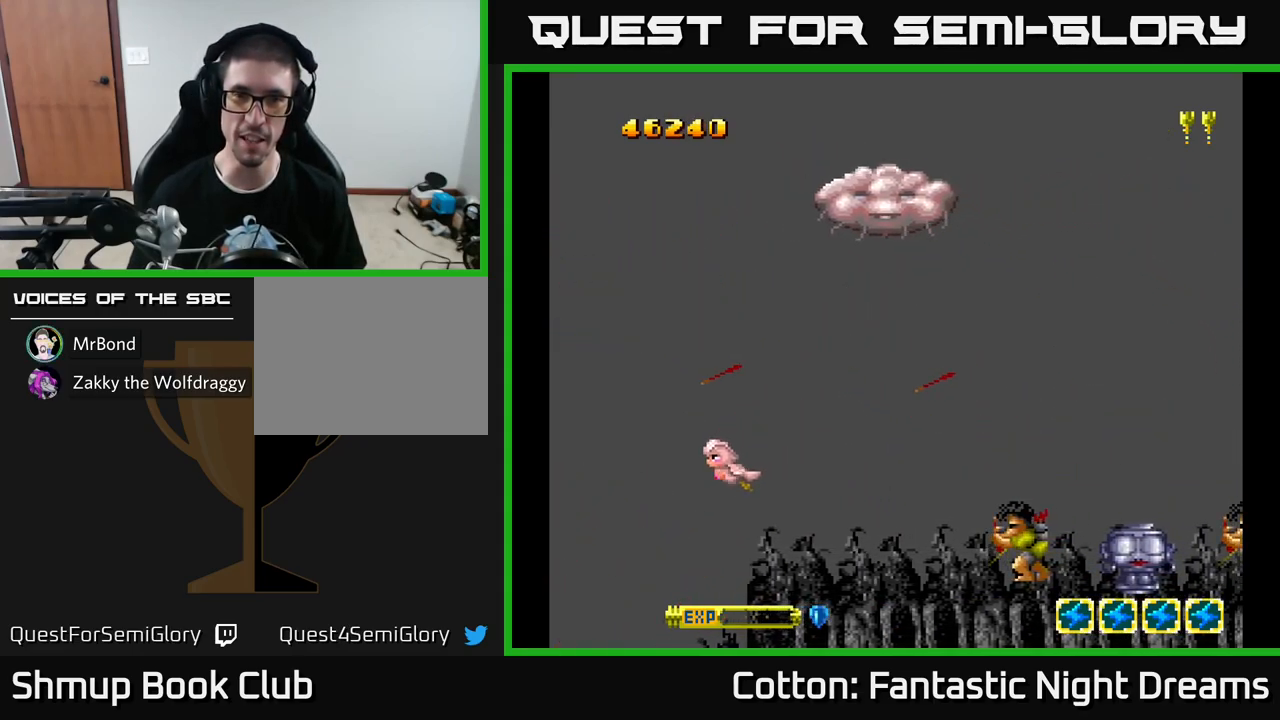
{"buttons": ["Y", "DPAD_RIGHT"], "left_stick": "center", "right_stick": "center", "events": [[117, "DPAD_RIGHT", "up"], [117, "DPAD_UP", "down"], [234, "DPAD_RIGHT", "down"], [234, "DPAD_UP", "up"]]}
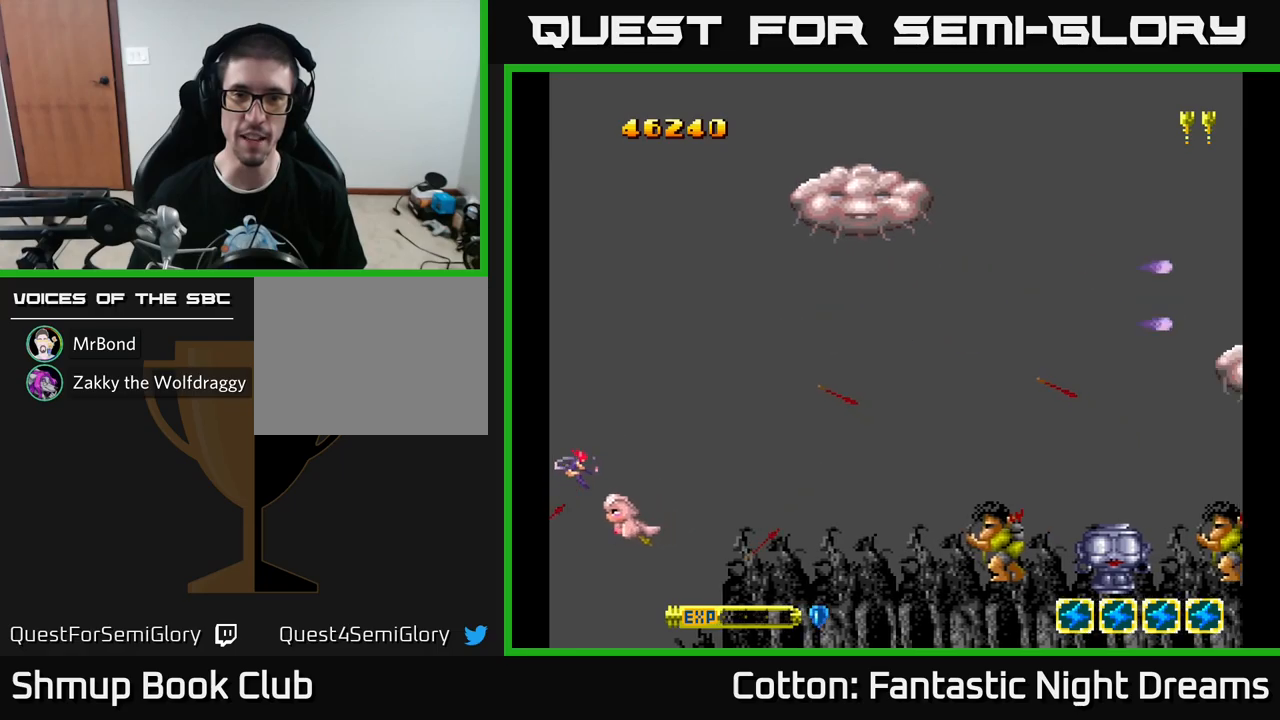
{"buttons": ["Y", "DPAD_UP", "DPAD_LEFT"], "left_stick": "center", "right_stick": "center", "events": [[83, "B", "down"], [100, "DPAD_DOWN", "down"], [100, "DPAD_LEFT", "down"], [100, "DPAD_RIGHT", "up"], [167, "B", "up"], [217, "DPAD_DOWN", "up"], [367, "DPAD_UP", "down"]]}
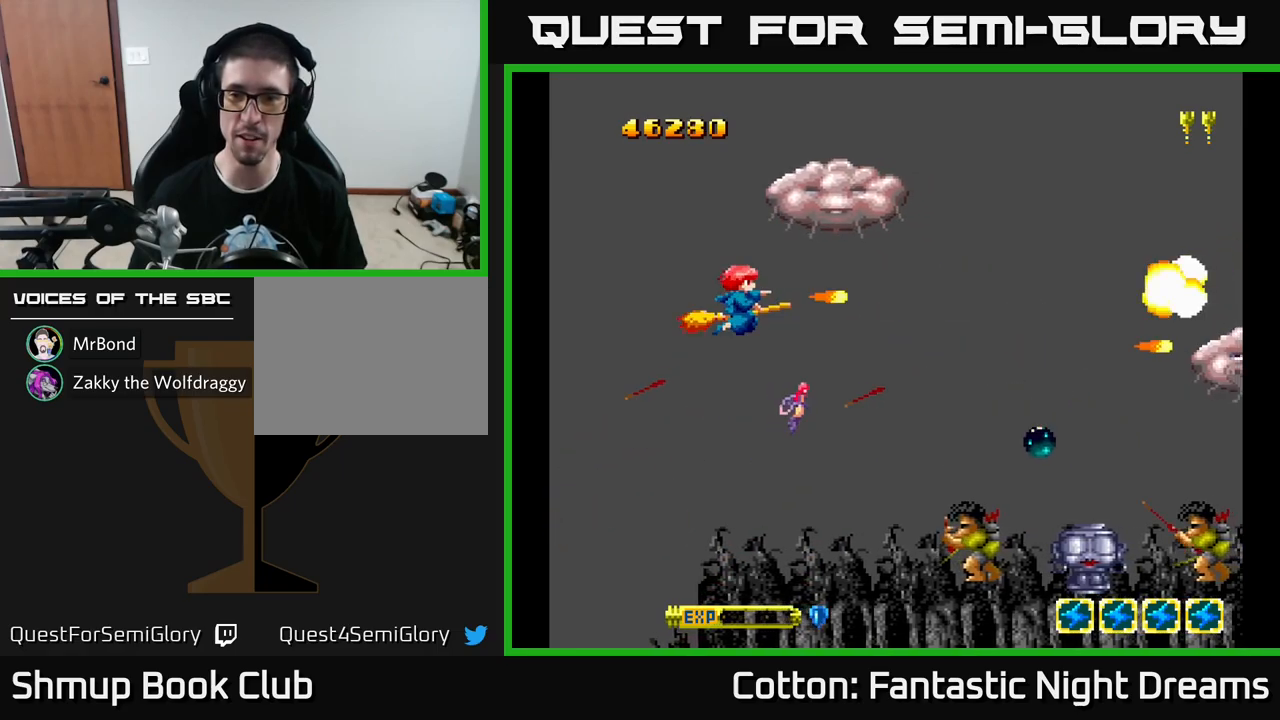
{"buttons": ["Y"], "left_stick": "center", "right_stick": "center", "events": [[167, "DPAD_LEFT", "up"], [367, "DPAD_UP", "up"], [383, "DPAD_RIGHT", "down"], [400, "DPAD_DOWN", "down"], [483, "DPAD_DOWN", "up"], [500, "DPAD_RIGHT", "up"]]}
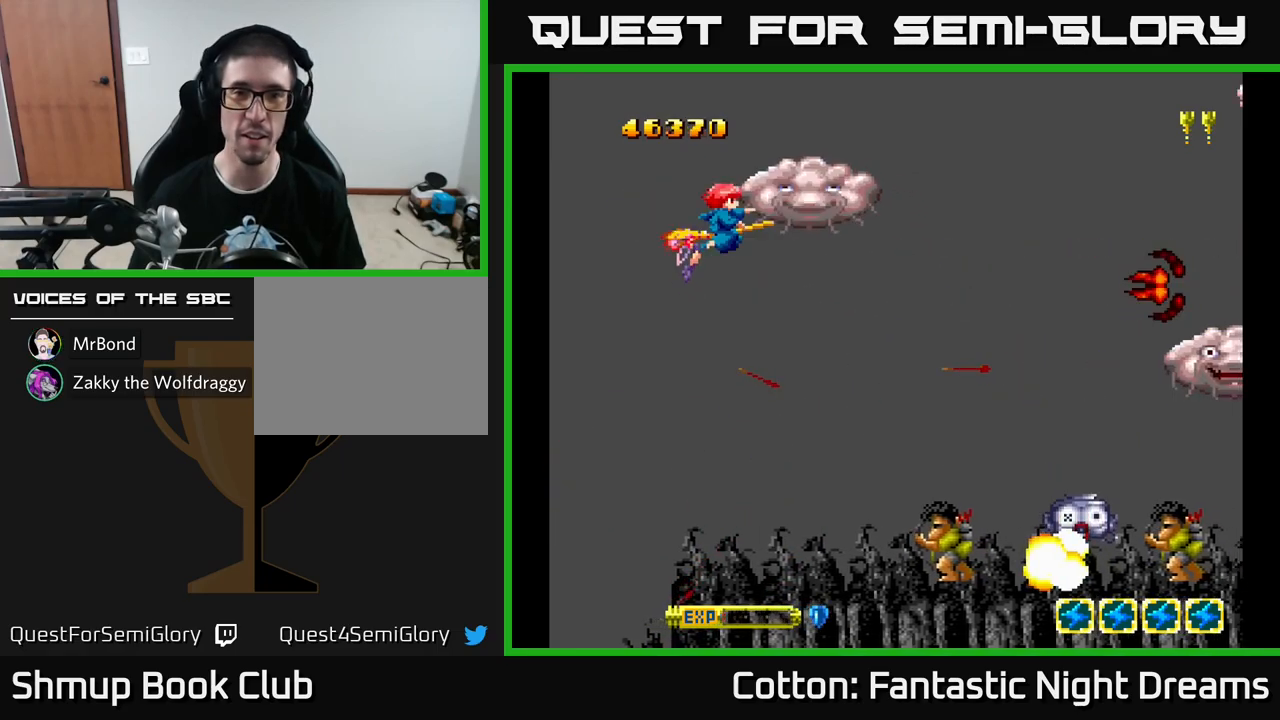
{"buttons": ["Y"], "left_stick": "center", "right_stick": "center", "events": [[17, "DPAD_UP", "down"], [83, "DPAD_LEFT", "down"], [117, "DPAD_UP", "up"], [133, "DPAD_LEFT", "up"], [350, "DPAD_LEFT", "down"], [467, "DPAD_DOWN", "down"], [483, "DPAD_LEFT", "up"], [500, "DPAD_DOWN", "up"]]}